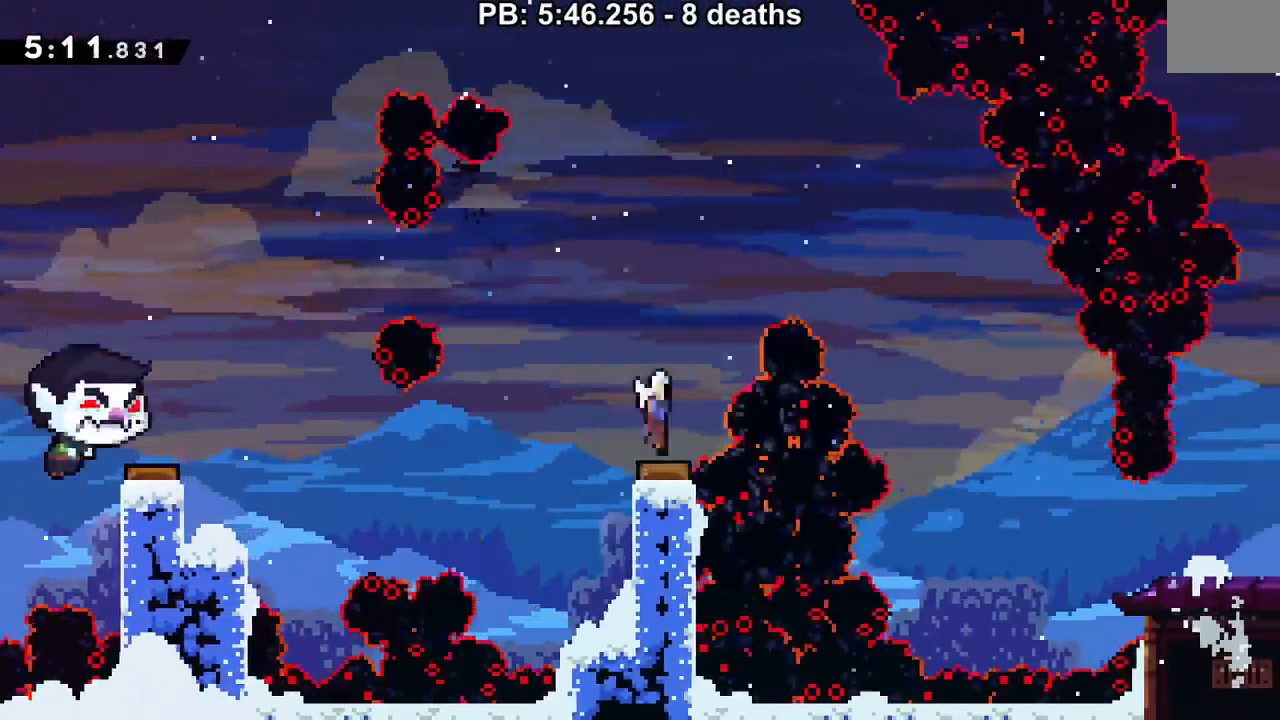
Gameplay with a controller (Nintendo layout); each line is a JSON object with the inputs held at the frame after it. "events" lists button and stick changes between this image and that frame as [ms after this image, input, new state], when the widget could be followed in between. Not read: L3 R3.
{"buttons": ["DPAD_RIGHT"], "events": []}
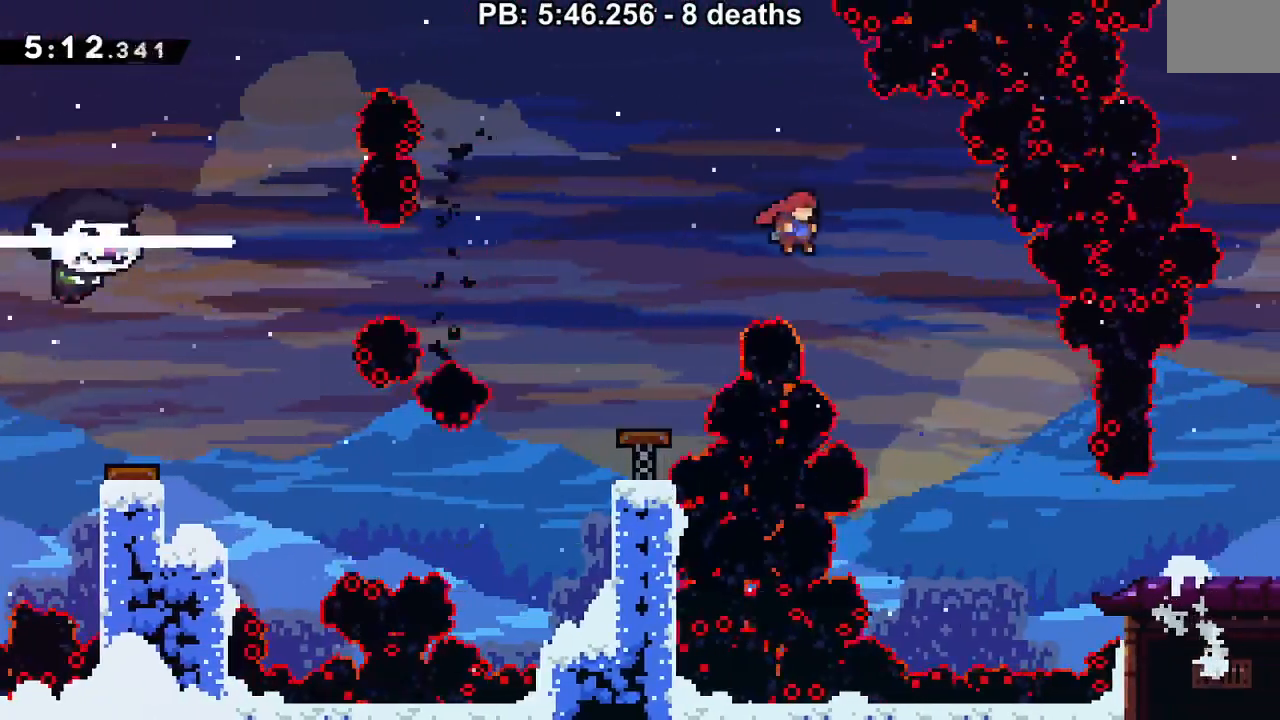
{"buttons": ["Y", "DPAD_RIGHT"], "events": [[500, "Y", "down"]]}
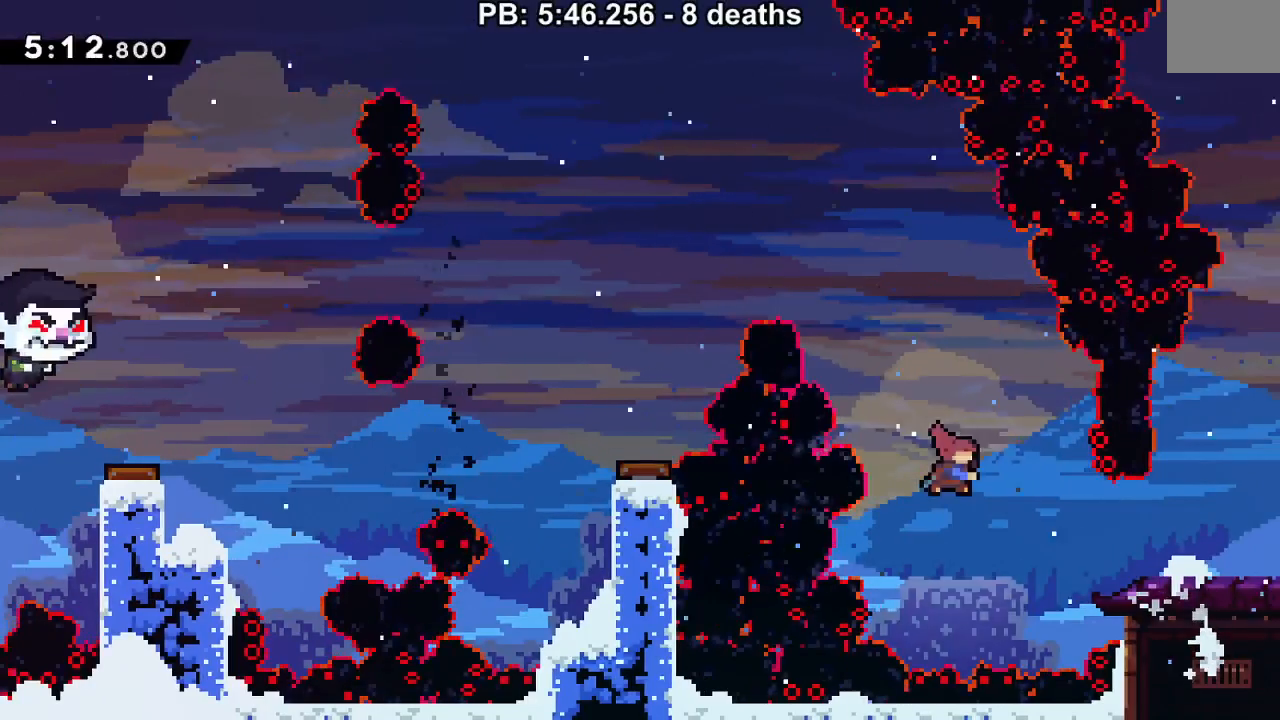
{"buttons": ["Y", "DPAD_RIGHT"], "events": [[300, "Y", "up"], [467, "Y", "down"]]}
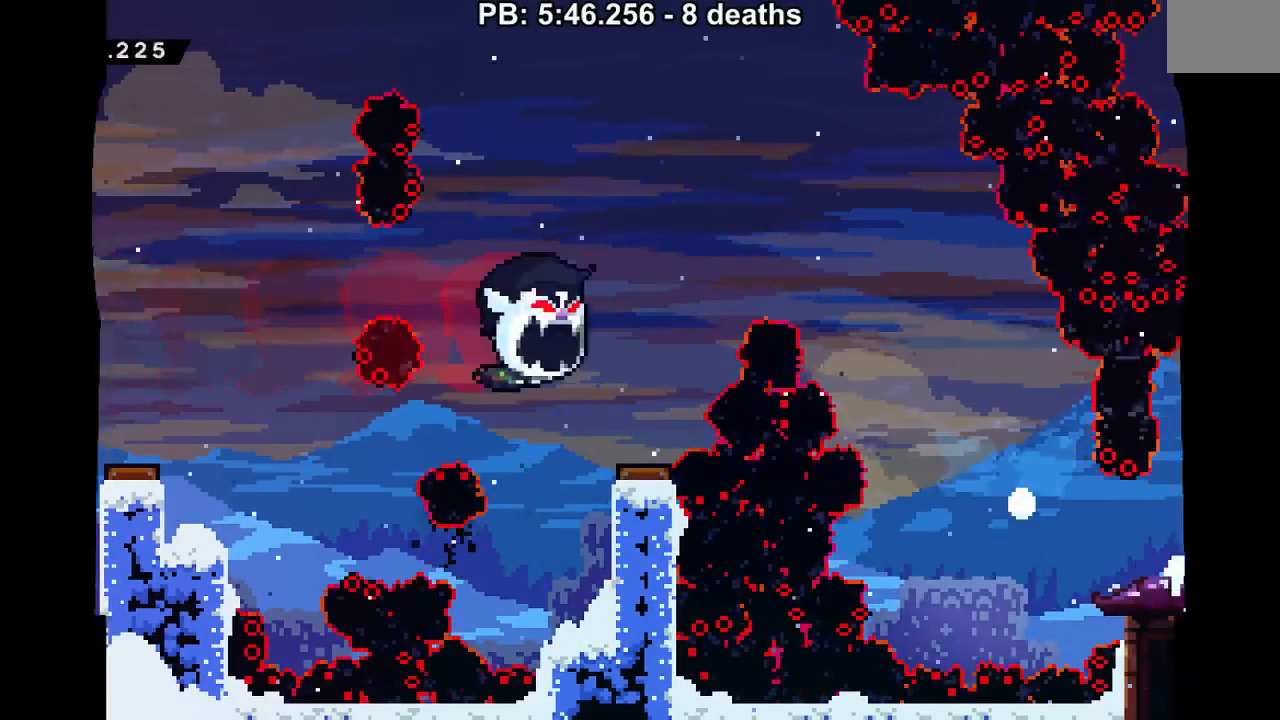
{"buttons": ["Y", "L1"], "events": [[33, "DPAD_DOWN", "down"], [33, "Y", "up"], [66, "DPAD_DOWN", "up"], [66, "L1", "down"], [116, "Y", "down"], [183, "DPAD_RIGHT", "up"], [183, "L1", "up"], [200, "Y", "up"], [250, "Y", "down"], [350, "Y", "up"], [433, "L1", "down"], [433, "Y", "down"]]}
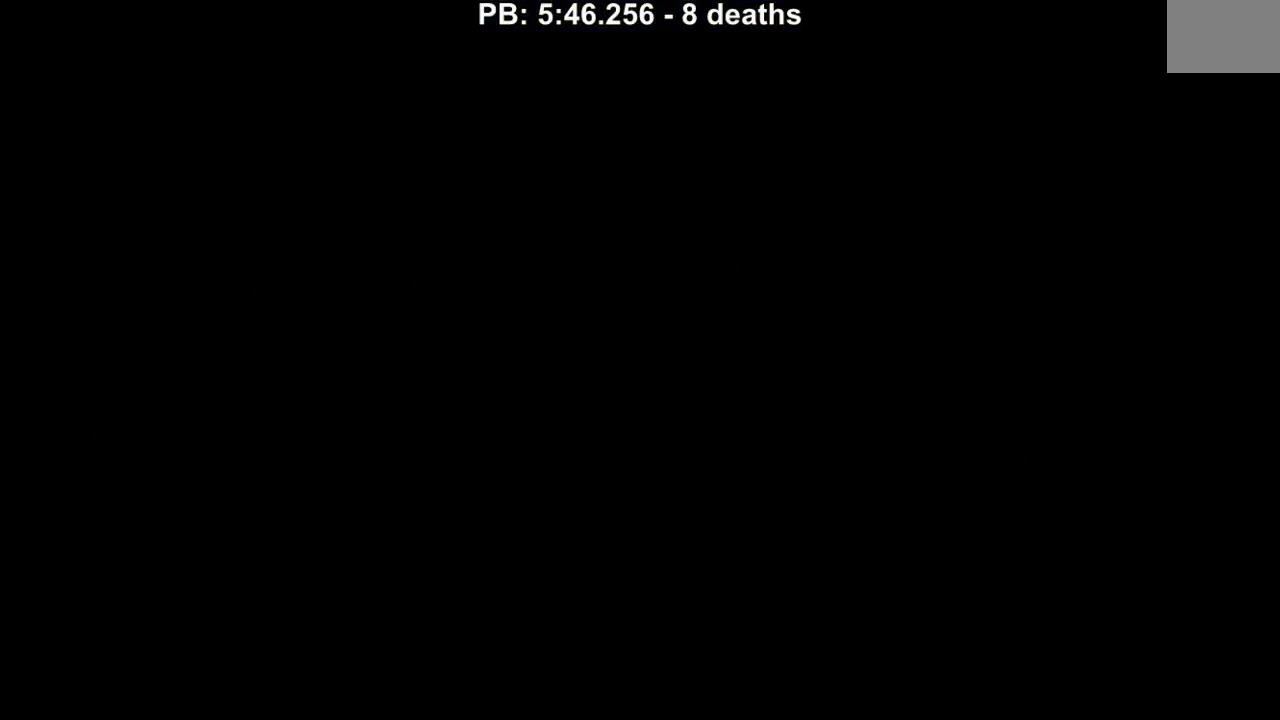
{"buttons": ["DPAD_RIGHT"], "events": [[17, "L1", "up"], [17, "Y", "up"], [501, "DPAD_RIGHT", "down"]]}
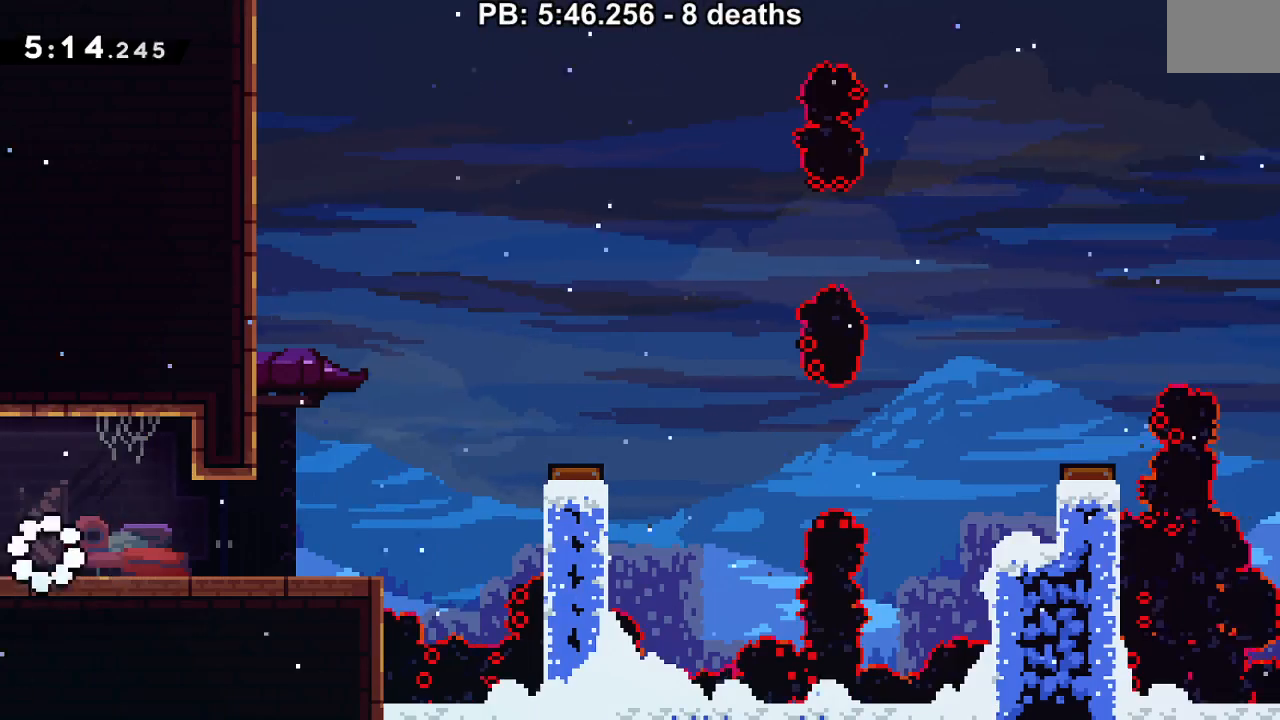
{"buttons": ["B", "DPAD_RIGHT"], "events": [[33, "DPAD_DOWN", "down"], [100, "Y", "down"], [166, "B", "down"], [200, "Y", "up"], [216, "B", "up"], [350, "DPAD_DOWN", "up"], [450, "B", "down"]]}
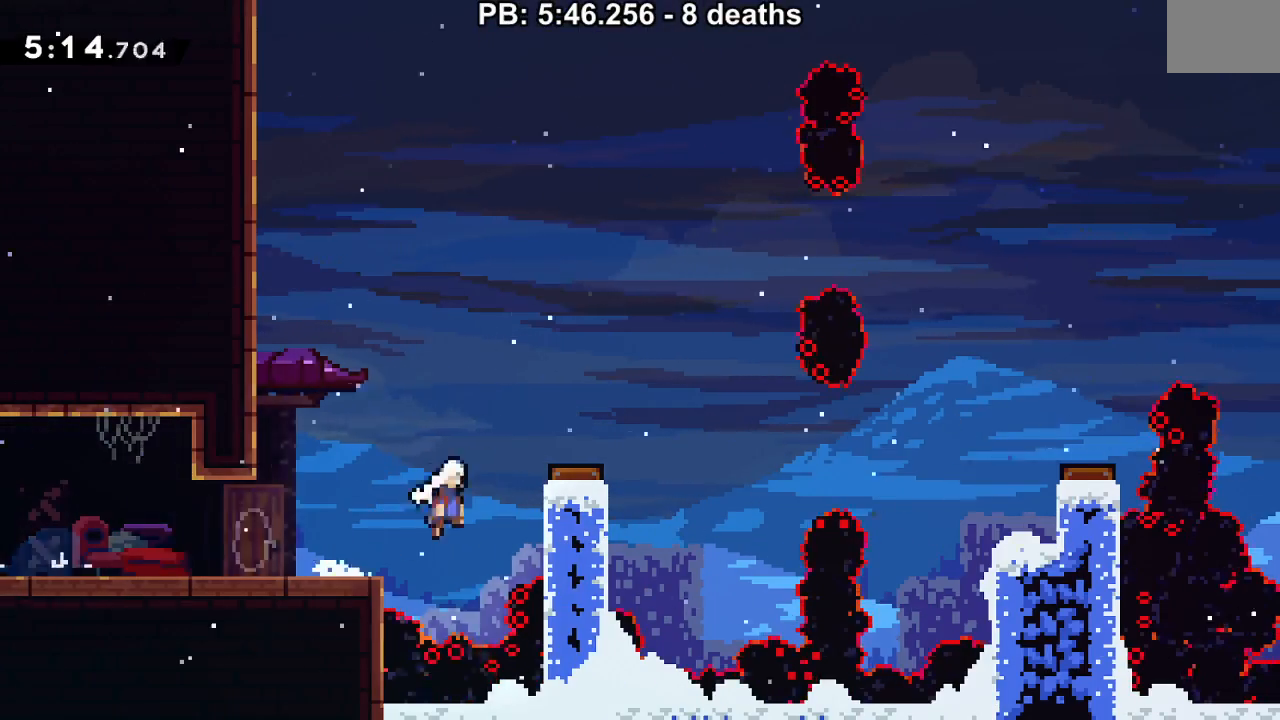
{"buttons": ["B", "Y", "DPAD_RIGHT"], "events": [[434, "Y", "down"]]}
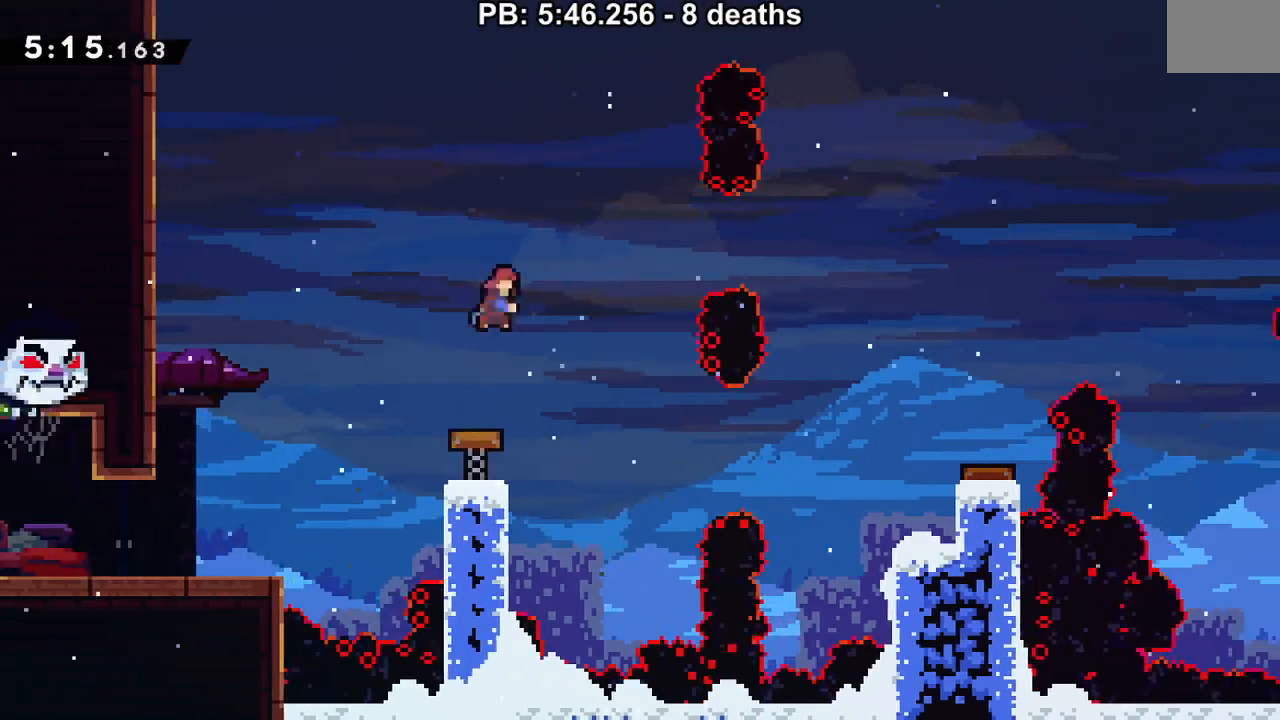
{"buttons": ["Y", "R1", "DPAD_RIGHT"], "events": [[66, "R1", "down"], [200, "Y", "up"], [250, "R1", "up"], [283, "B", "up"], [450, "B", "down"], [483, "B", "up"], [483, "R1", "down"], [483, "Y", "down"]]}
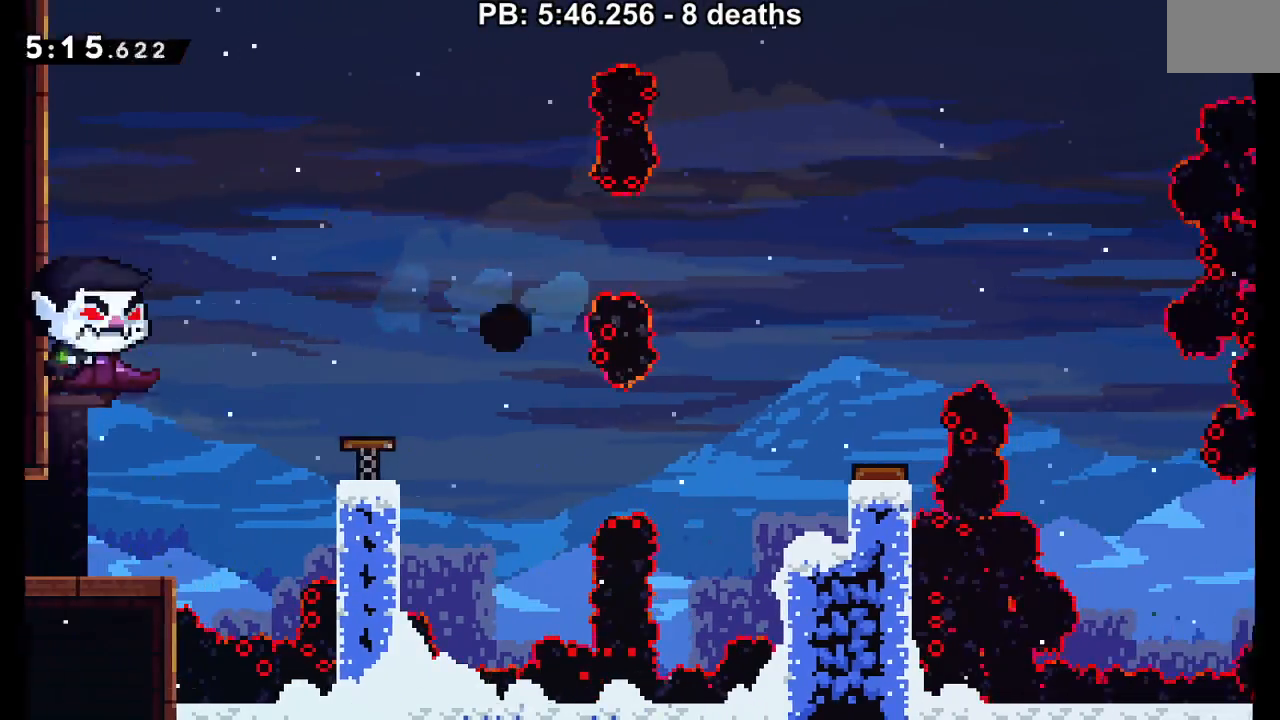
{"buttons": ["Y", "L1", "R1"]}
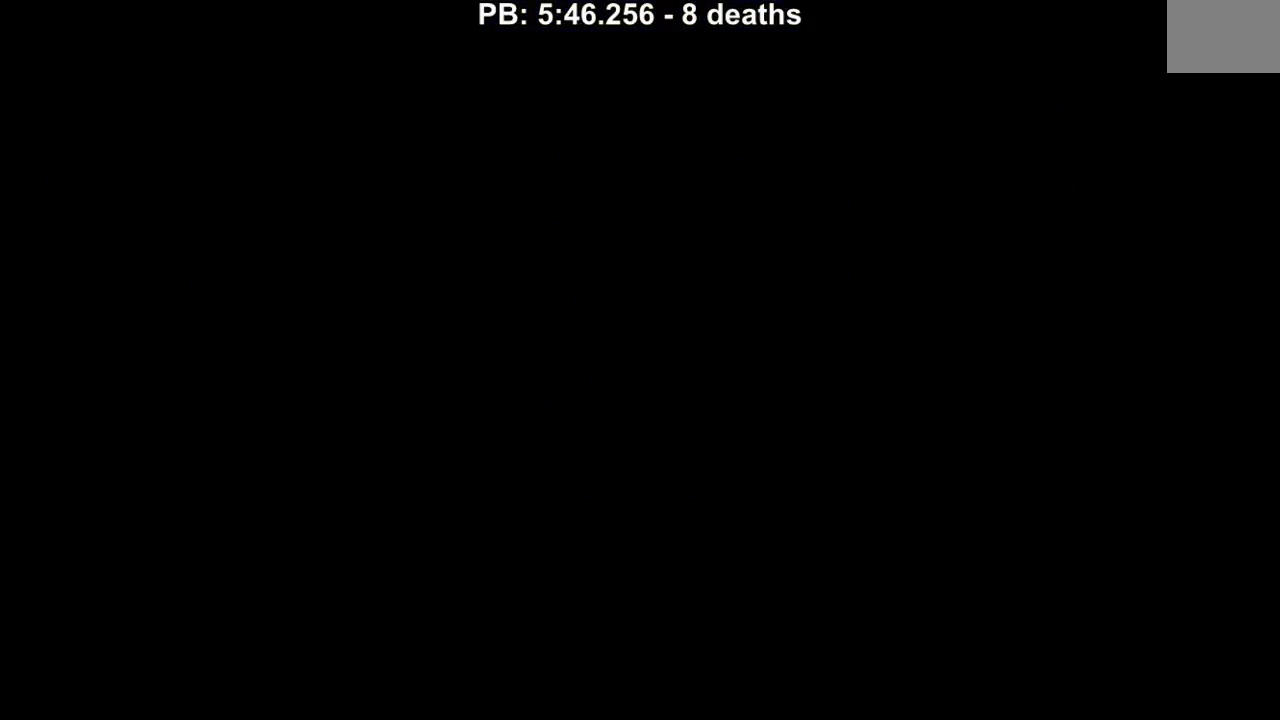
{"buttons": [], "events": [[50, "L1", "up"], [50, "R1", "up"], [50, "Y", "up"], [166, "B", "down"], [183, "B", "up"]]}
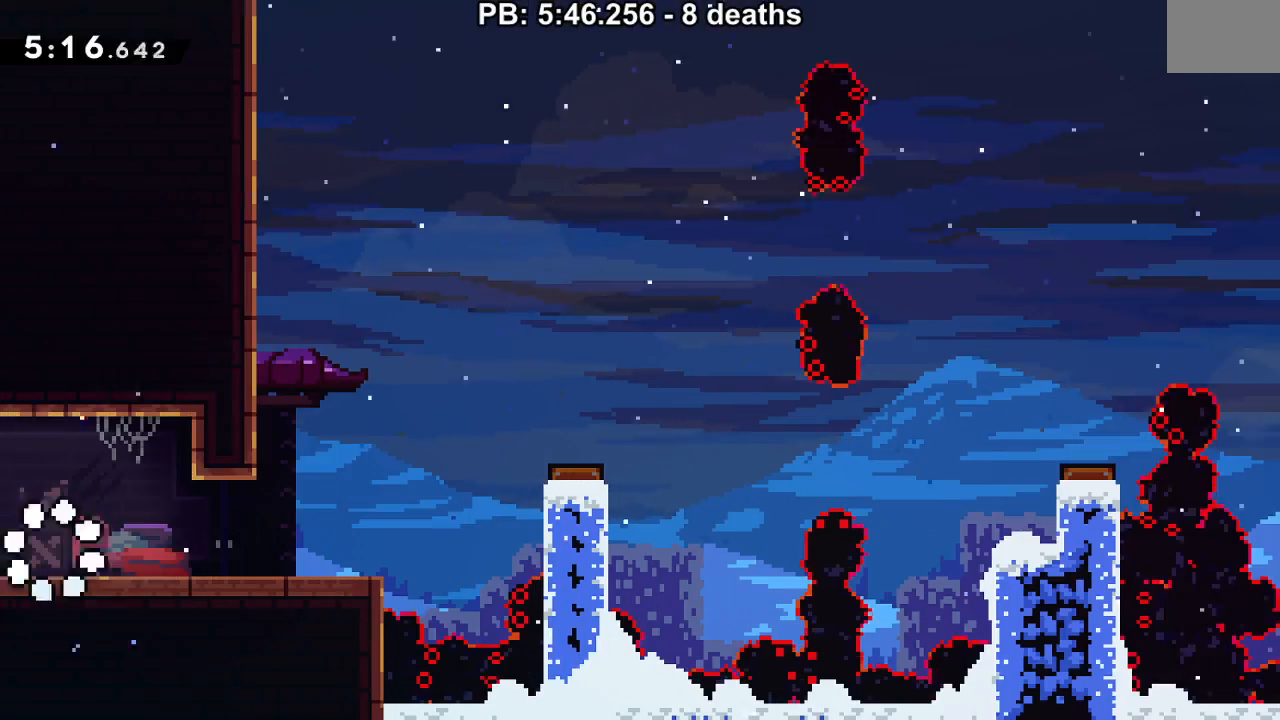
{"buttons": ["B", "DPAD_RIGHT"], "events": [[100, "DPAD_DOWN", "down"], [100, "DPAD_RIGHT", "down"], [133, "Y", "down"], [217, "B", "down"], [217, "Y", "up"], [250, "B", "up"], [384, "DPAD_DOWN", "up"], [484, "B", "down"]]}
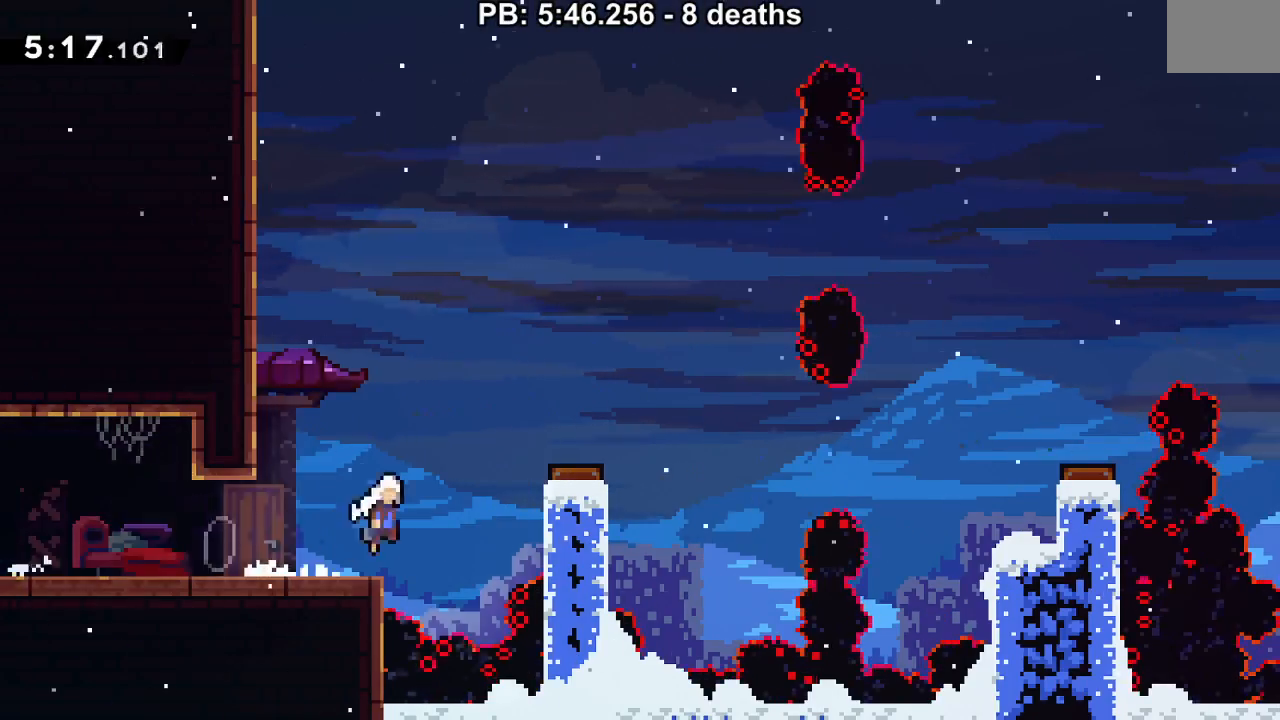
{"buttons": ["B", "Y", "DPAD_RIGHT"], "events": [[467, "Y", "down"]]}
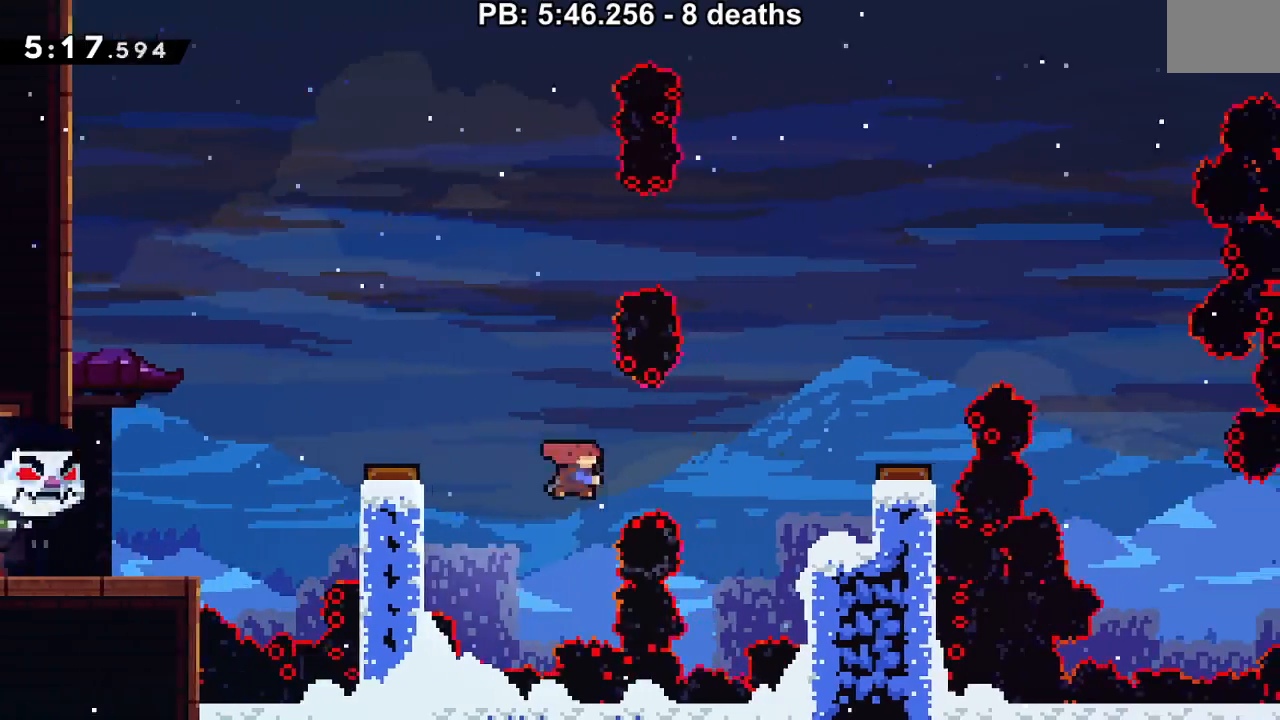
{"buttons": ["B"], "events": [[100, "Y", "up"], [167, "B", "up"], [384, "DPAD_RIGHT", "up"], [467, "B", "down"]]}
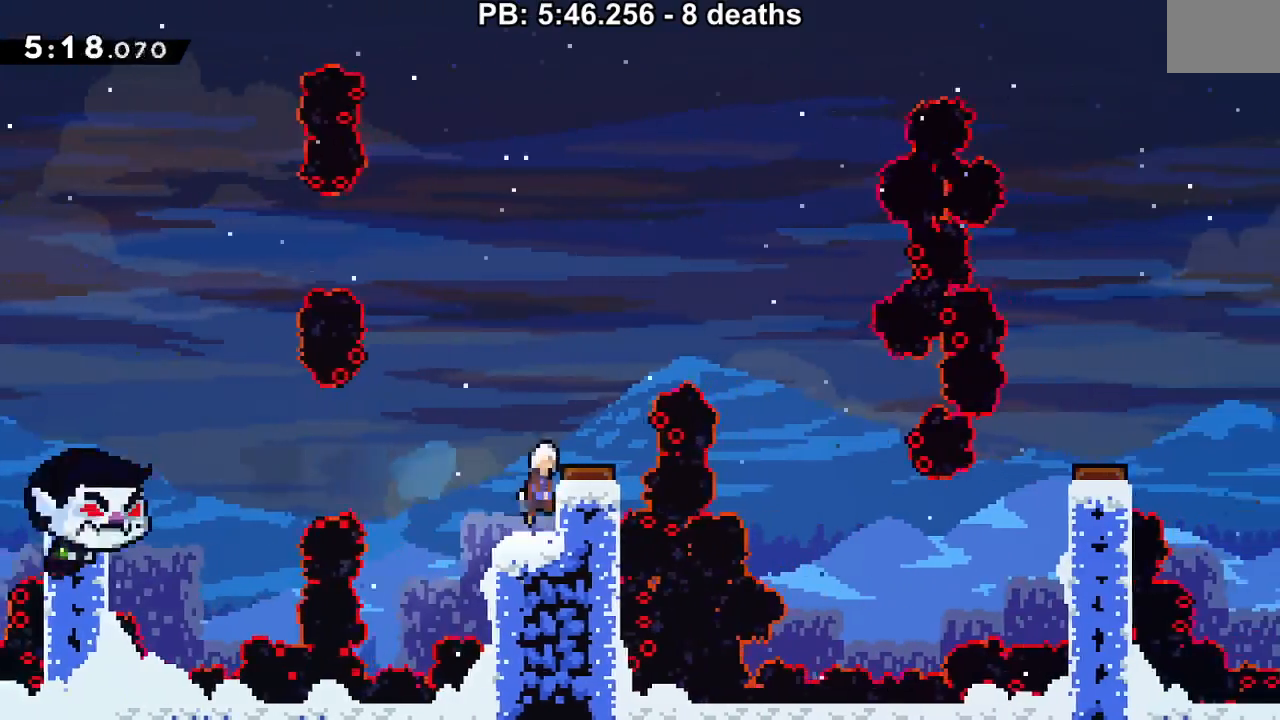
{"buttons": ["DPAD_RIGHT"], "events": [[16, "DPAD_RIGHT", "down"], [100, "B", "up"]]}
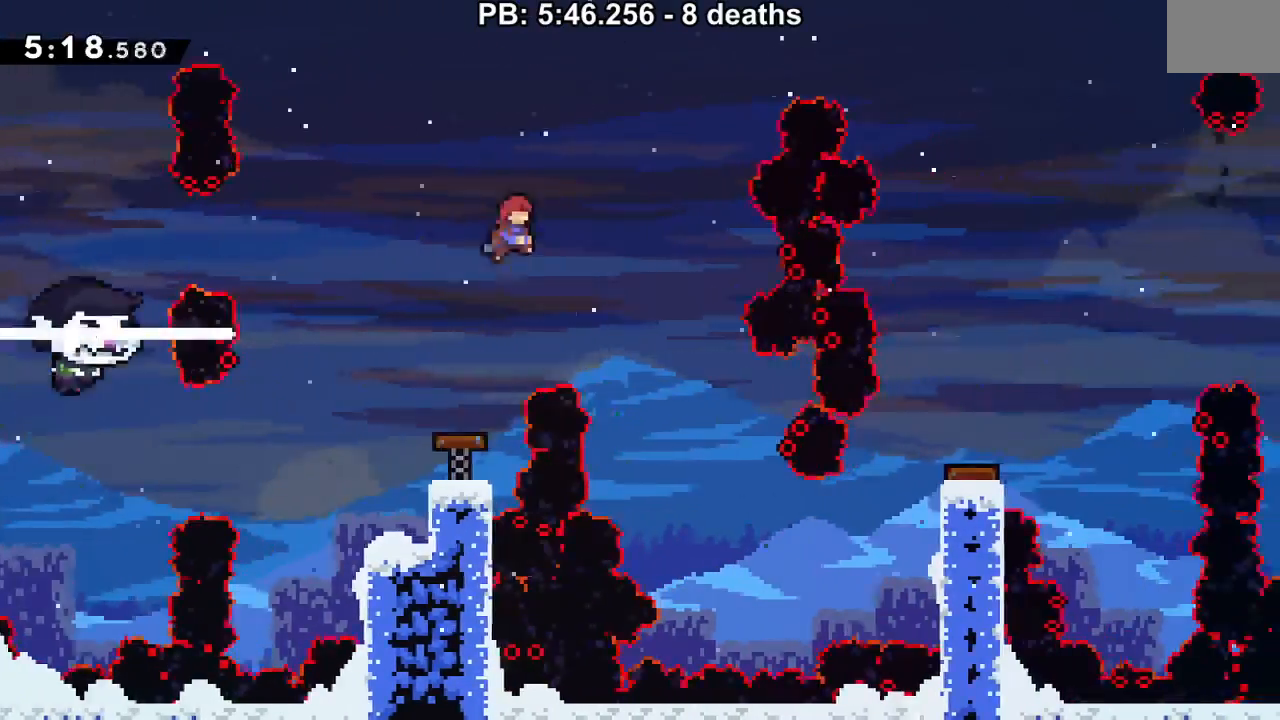
{"buttons": ["DPAD_RIGHT"], "events": [[267, "DPAD_RIGHT", "up"], [350, "DPAD_RIGHT", "down"]]}
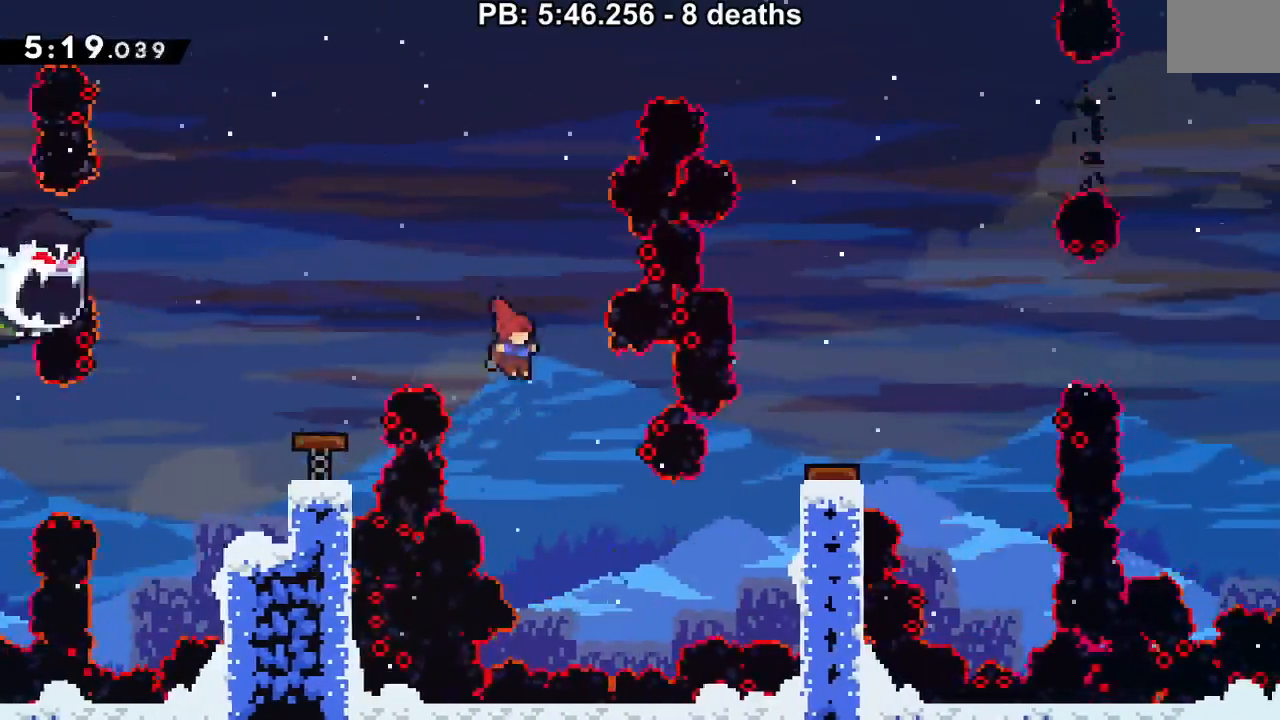
{"buttons": ["Y", "R1", "DPAD_RIGHT"], "events": [[100, "DPAD_RIGHT", "up"], [133, "DPAD_RIGHT", "down"], [283, "Y", "down"], [367, "R1", "down"]]}
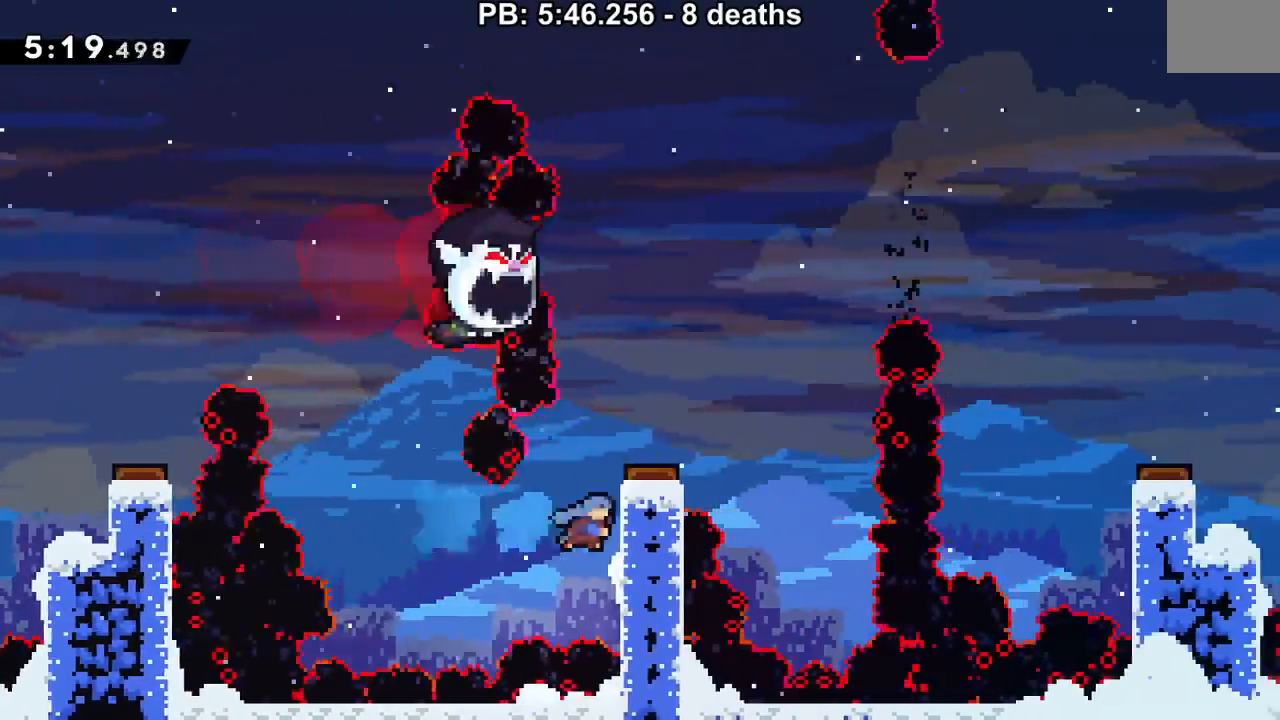
{"buttons": ["DPAD_RIGHT"], "events": [[17, "Y", "up"], [100, "B", "down"], [284, "B", "up"], [284, "R1", "up"]]}
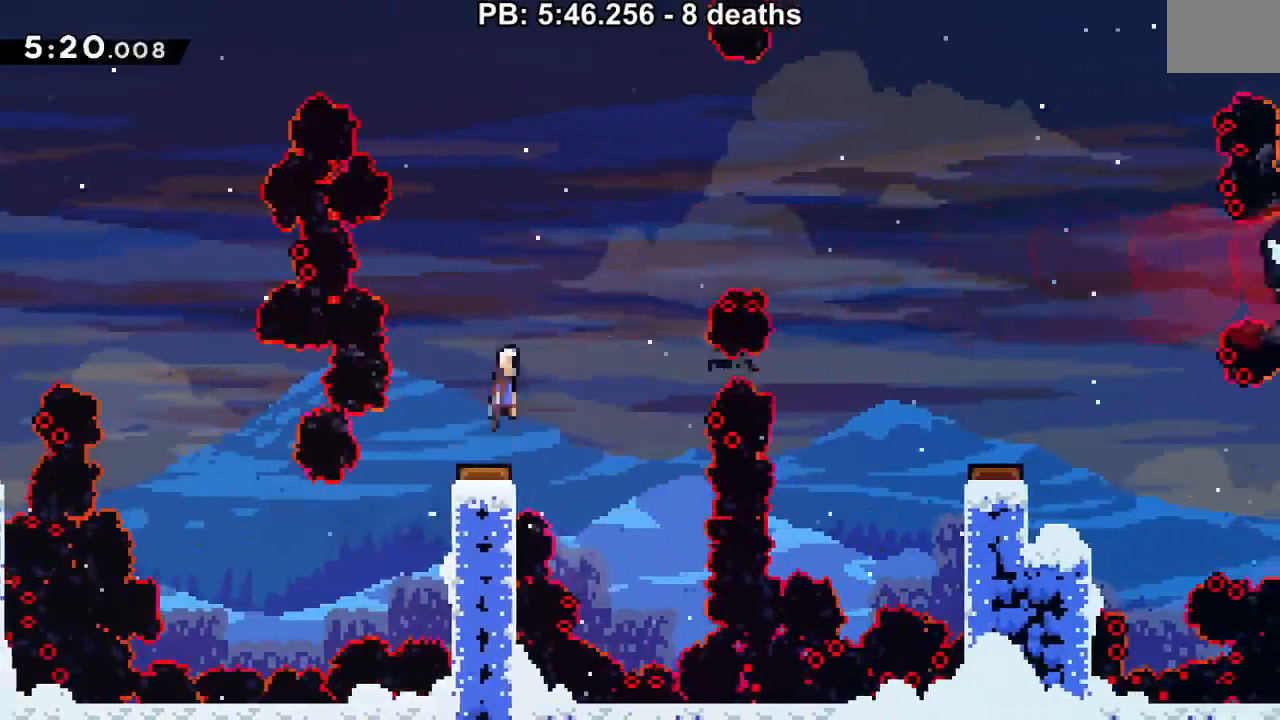
{"buttons": ["DPAD_RIGHT"], "events": [[317, "Y", "down"], [417, "Y", "up"]]}
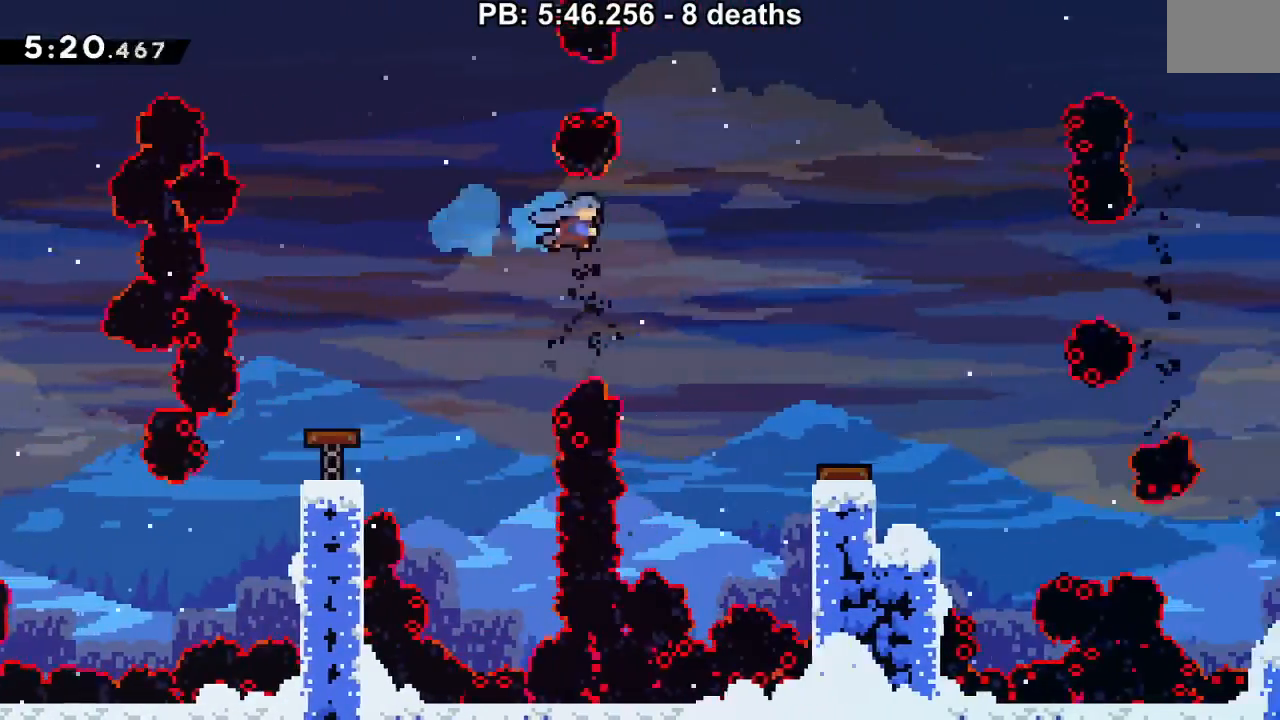
{"buttons": ["DPAD_RIGHT"], "events": []}
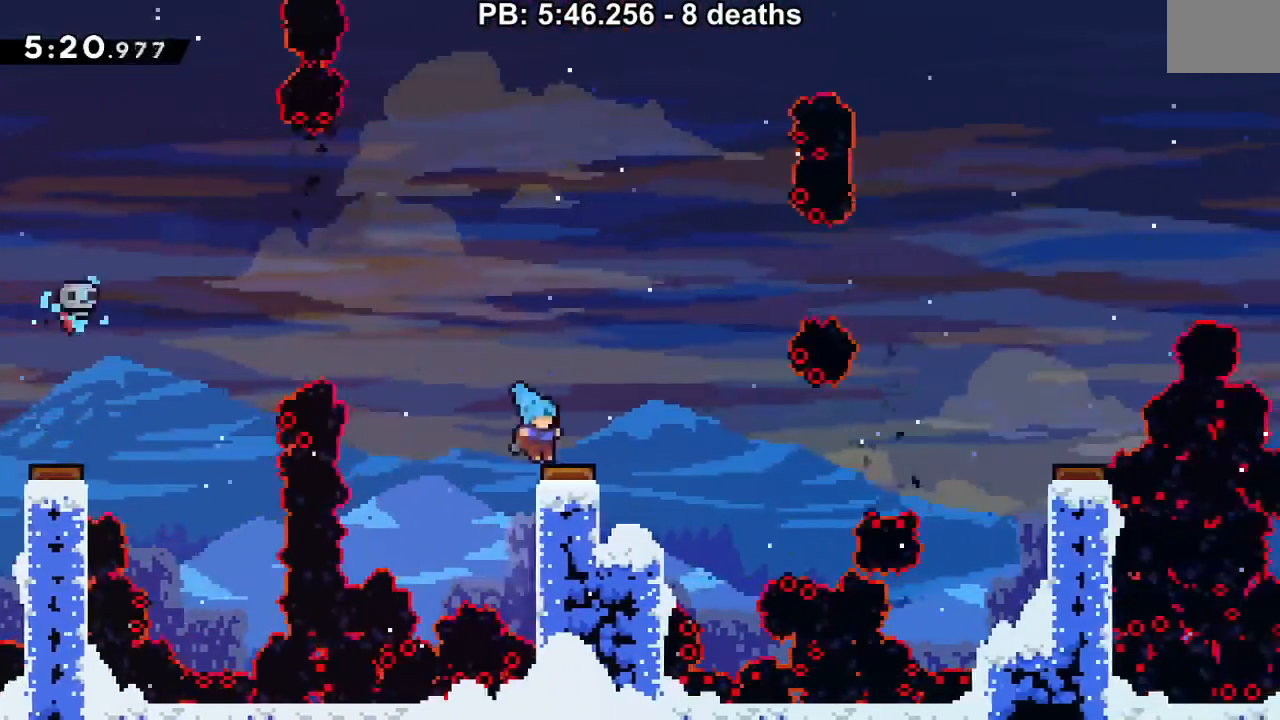
{"buttons": ["DPAD_RIGHT"], "events": []}
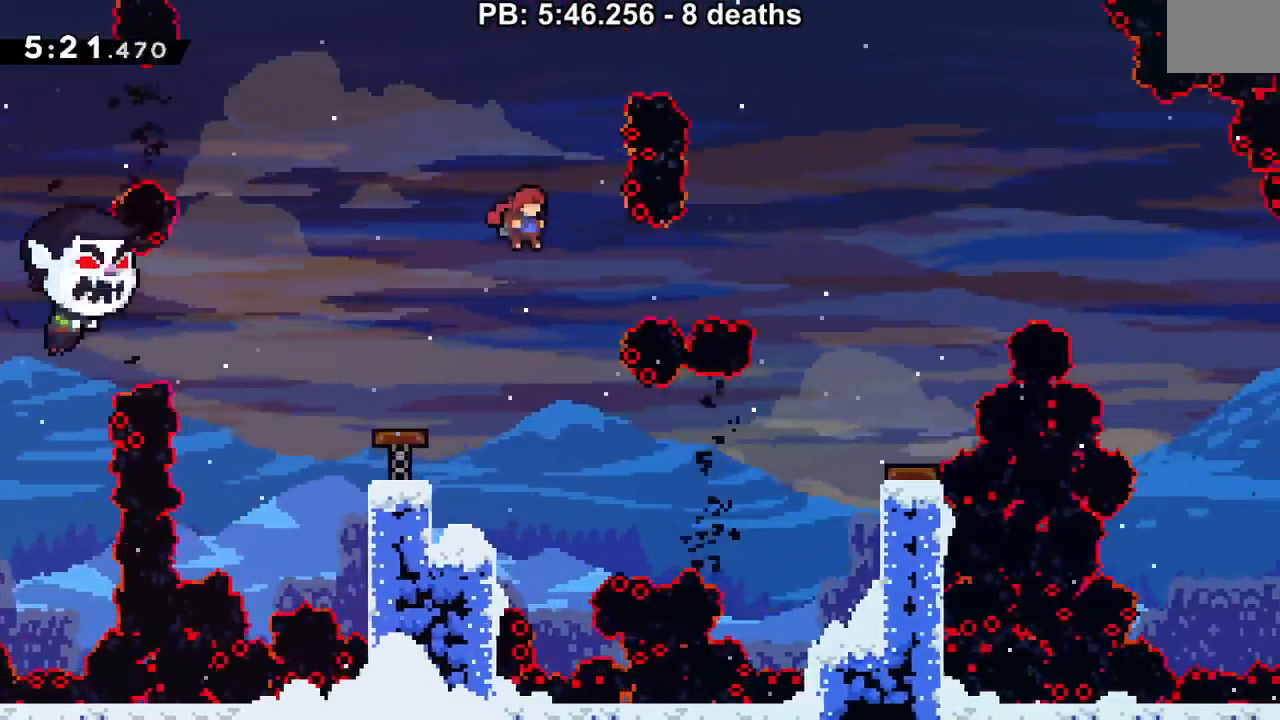
{"buttons": ["DPAD_RIGHT"], "events": [[184, "R1", "down"], [184, "Y", "down"], [251, "R1", "up"], [267, "Y", "up"]]}
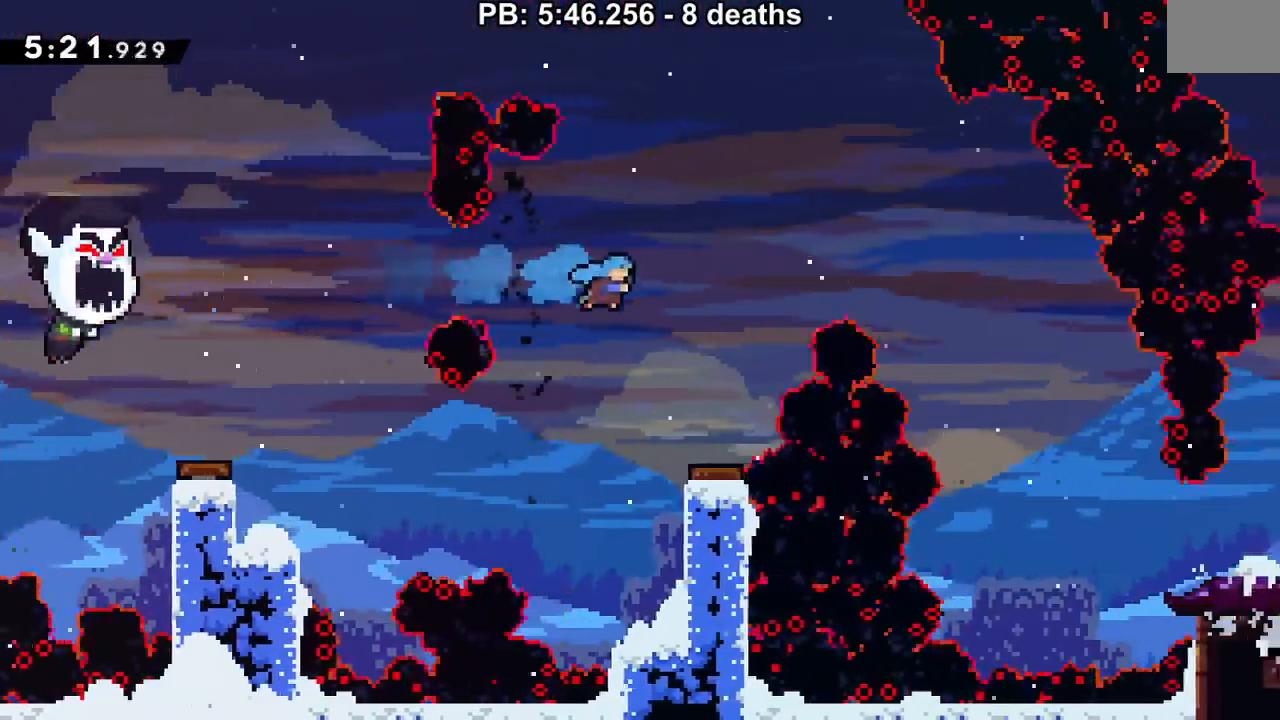
{"buttons": ["DPAD_RIGHT"], "events": [[183, "DPAD_RIGHT", "up"], [250, "DPAD_RIGHT", "down"]]}
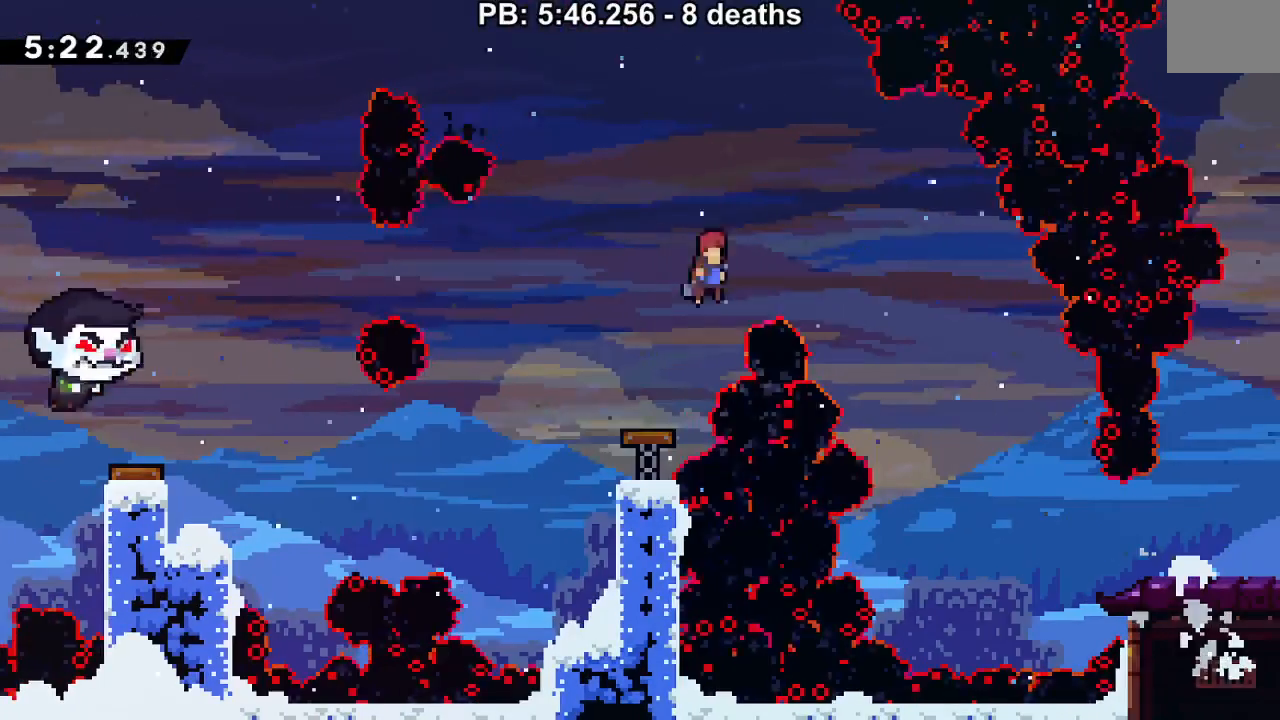
{"buttons": ["DPAD_RIGHT"], "events": []}
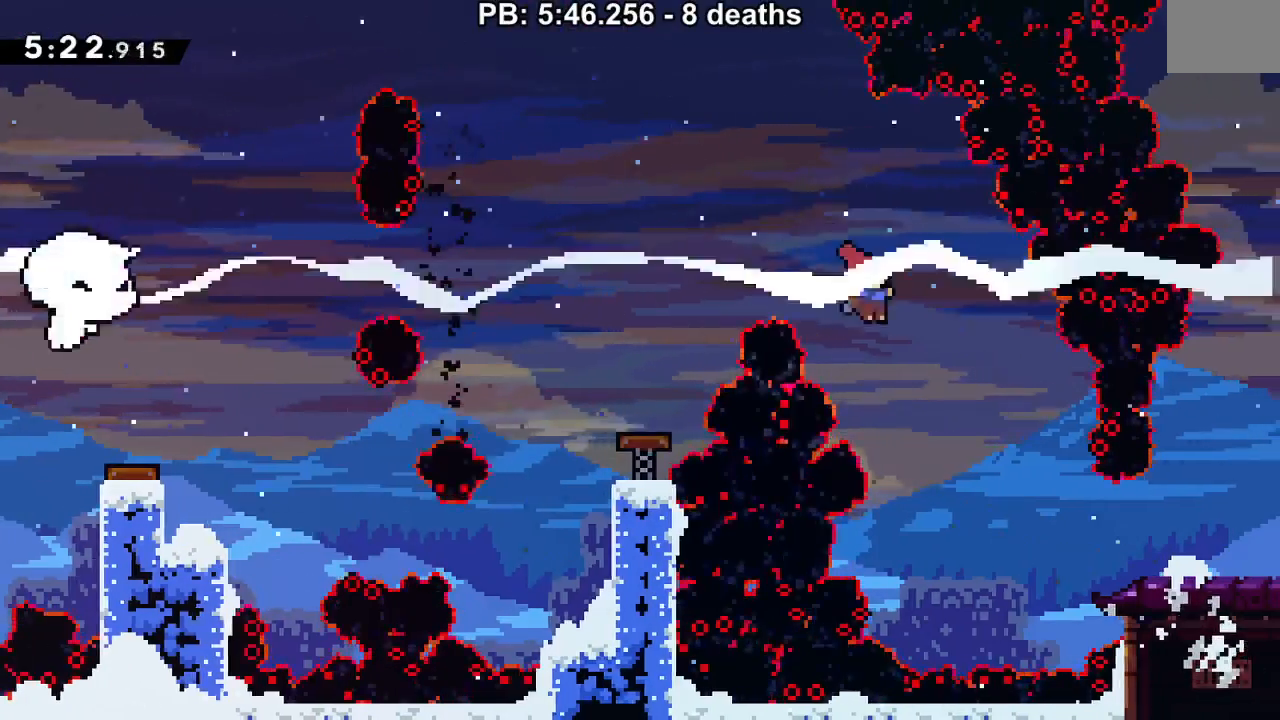
{"buttons": ["Y", "DPAD_RIGHT"], "events": [[400, "Y", "down"]]}
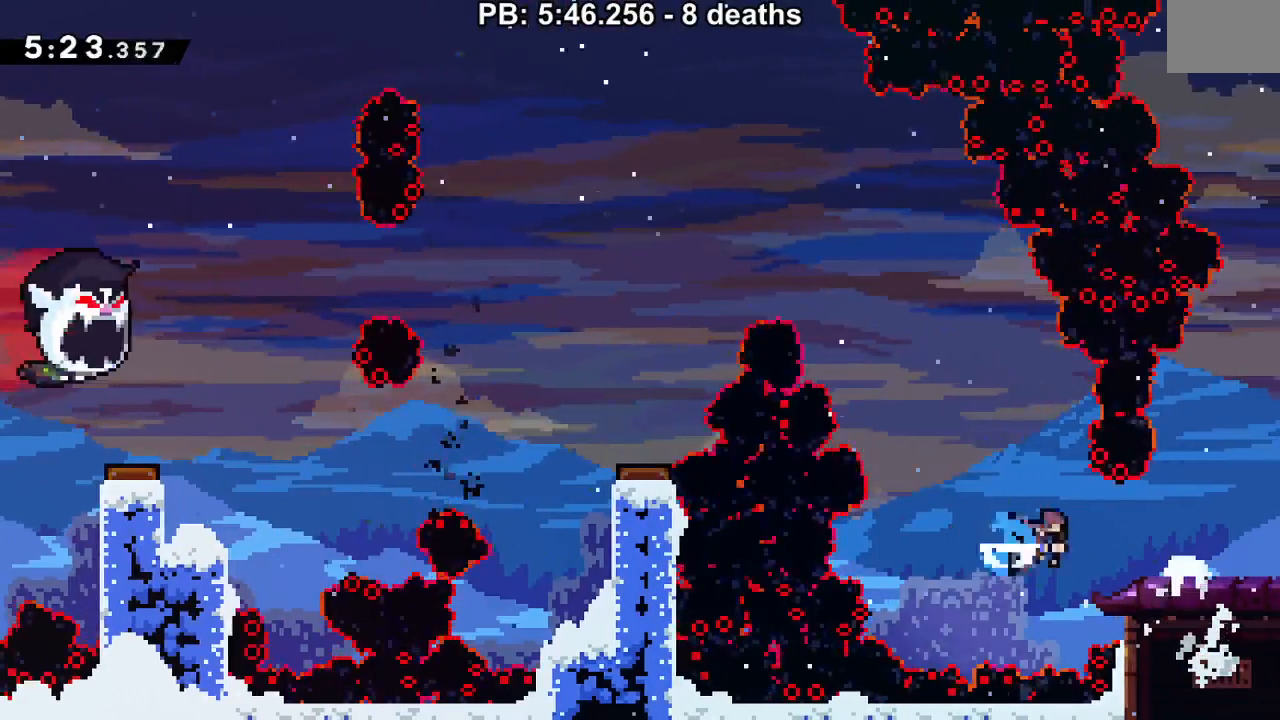
{"buttons": ["DPAD_RIGHT"], "events": [[301, "Y", "up"]]}
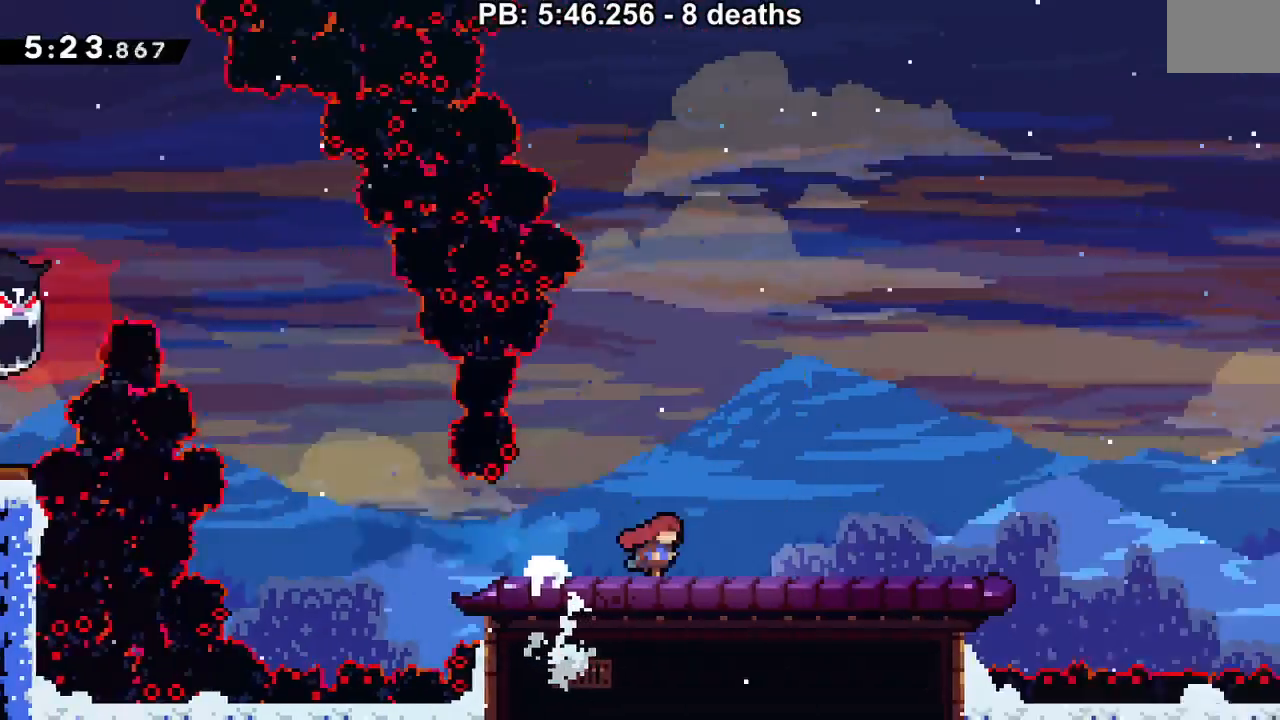
{"buttons": ["DPAD_DOWN", "DPAD_RIGHT"], "events": [[500, "DPAD_DOWN", "down"]]}
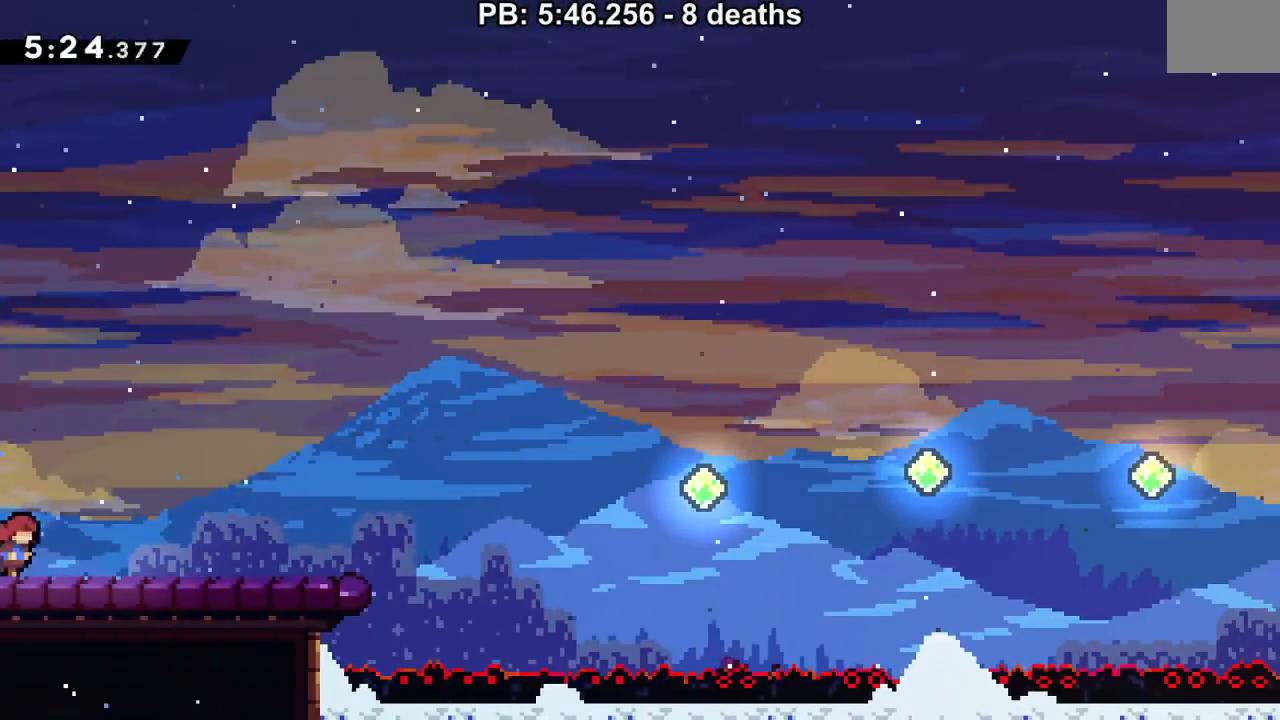
{"buttons": ["B", "DPAD_RIGHT"], "events": [[50, "Y", "down"], [150, "B", "down"], [184, "Y", "up"], [201, "B", "up"], [234, "DPAD_DOWN", "up"], [367, "B", "down"]]}
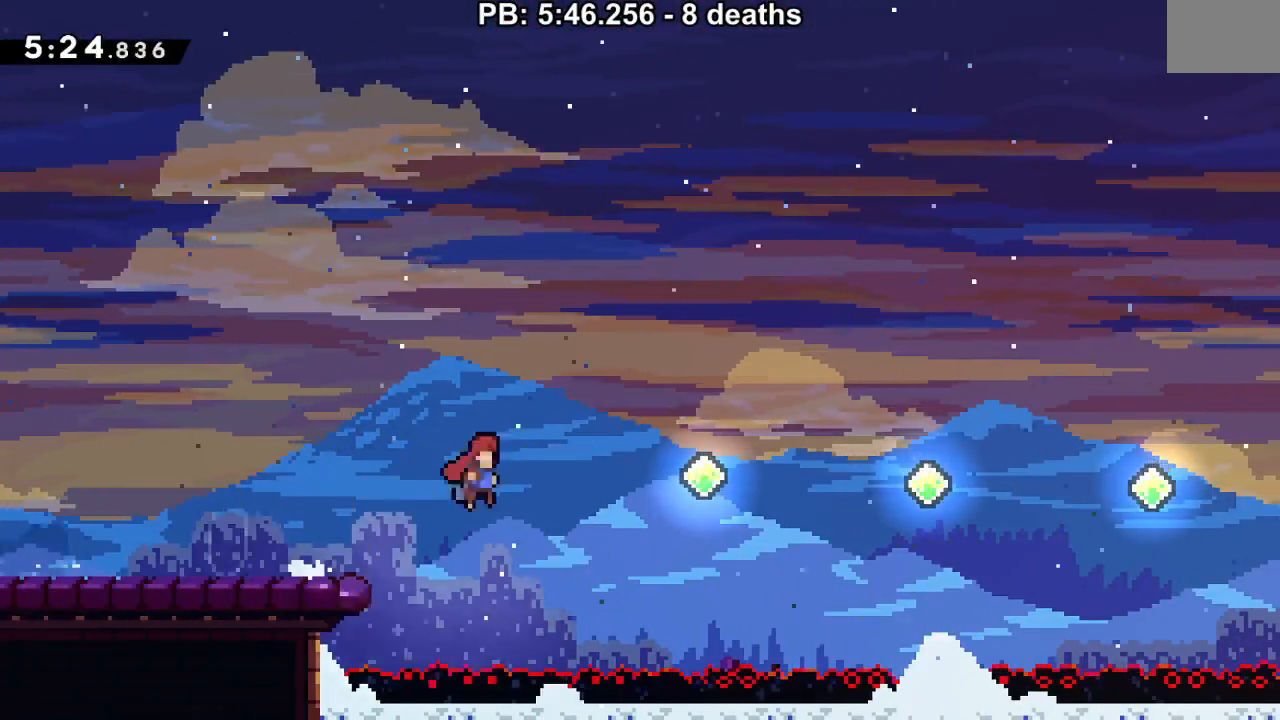
{"buttons": ["DPAD_RIGHT"], "events": [[117, "B", "up"], [250, "Y", "down"], [400, "Y", "up"]]}
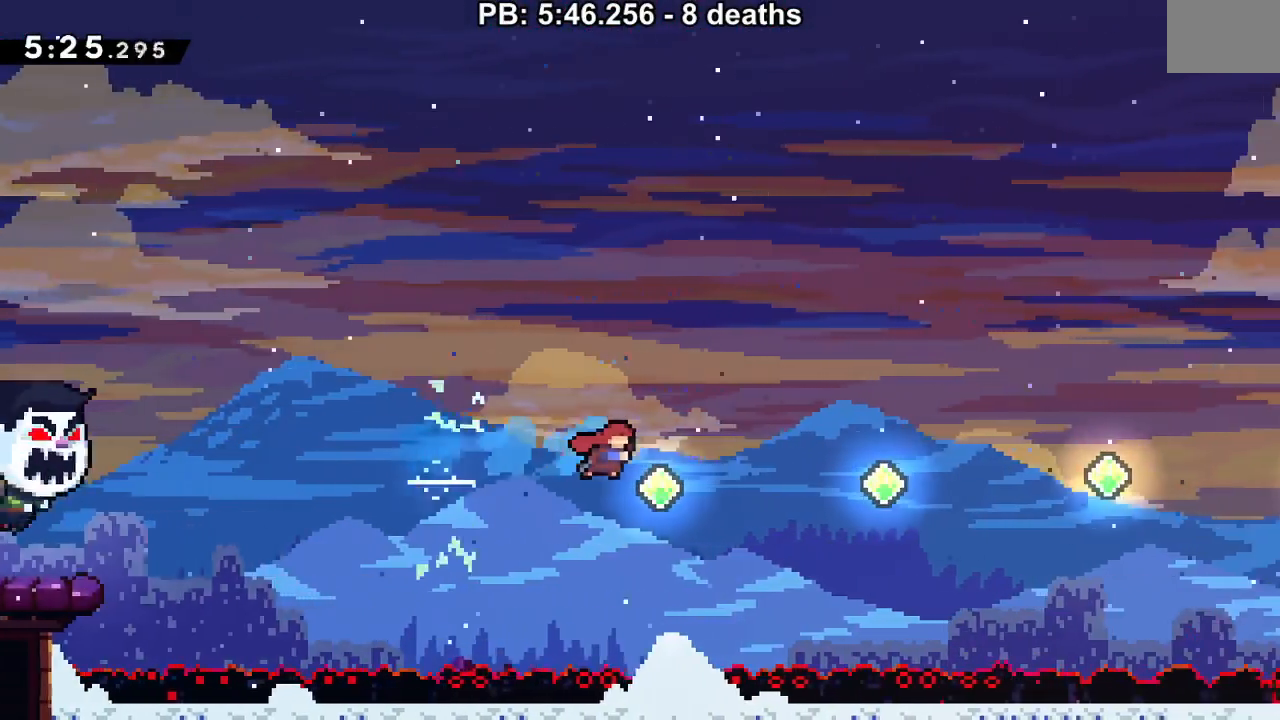
{"buttons": ["Y", "DPAD_RIGHT"], "events": [[50, "Y", "down"], [217, "Y", "up"], [401, "Y", "down"]]}